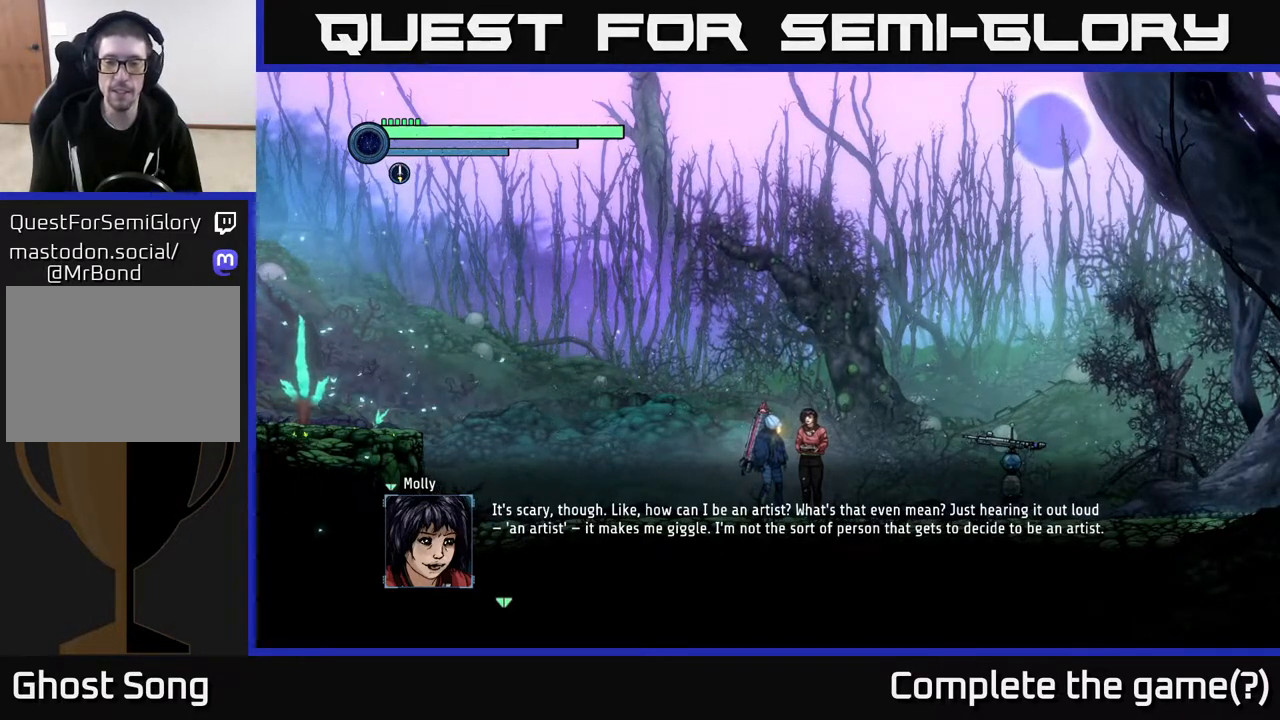
Gameplay with a controller (Xbox layout); each line is a JSON object with the inputs held at the frame after it. "events" lists button and stick changes between this image and that frame as [ms after this image, input, new state], when the widget could be followed in between.
{"buttons": ["A"], "left_stick": "center", "right_stick": "center", "events": [[233, "A", "down"]]}
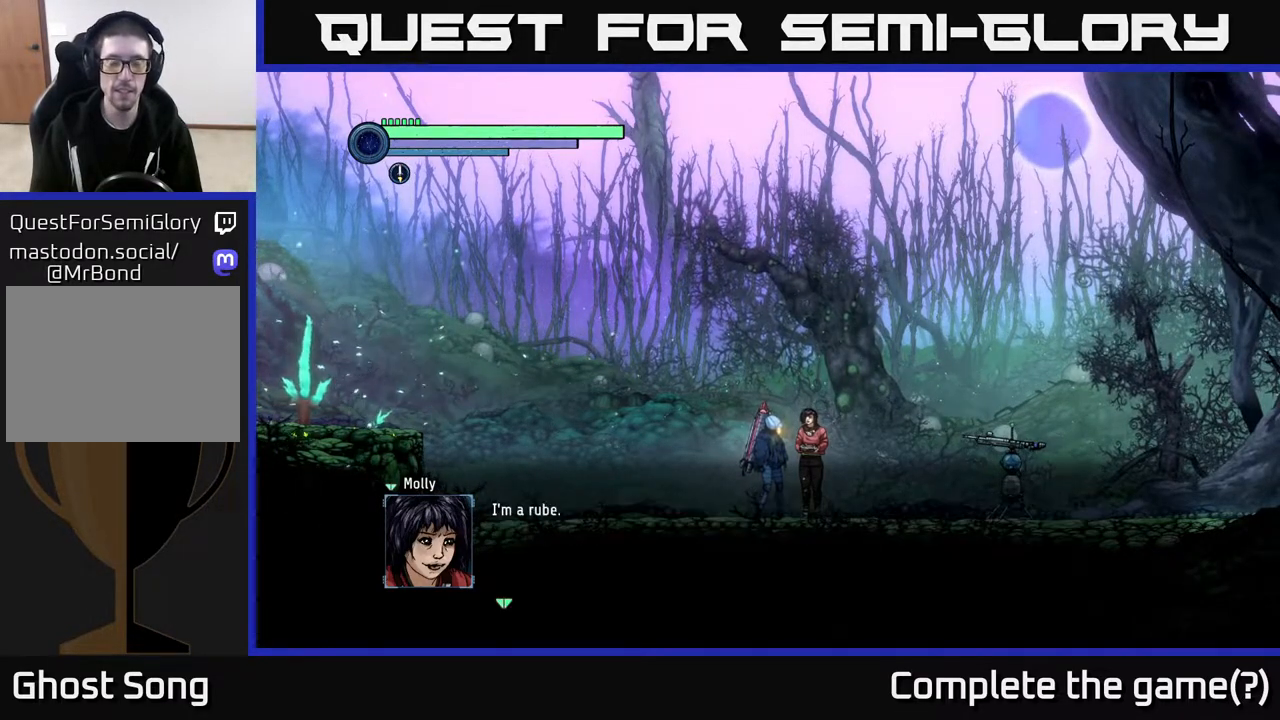
{"buttons": [], "left_stick": "center", "right_stick": "center", "events": [[133, "A", "up"]]}
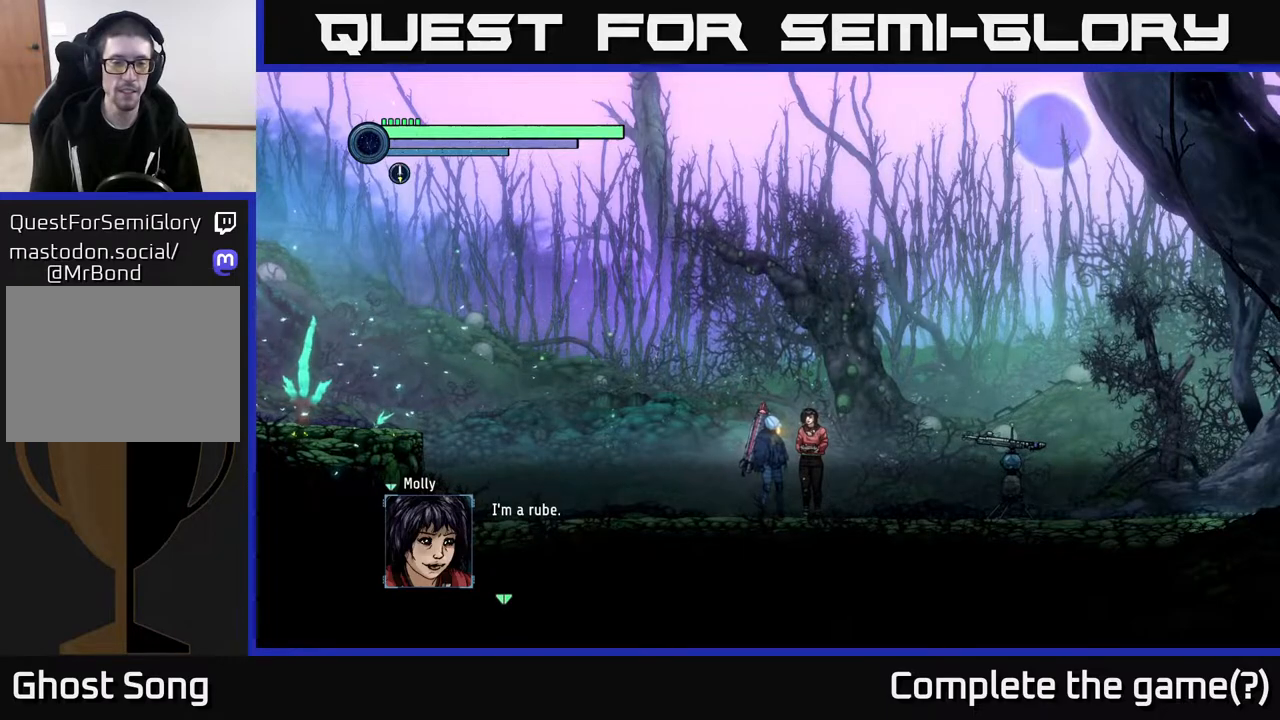
{"buttons": ["A"], "left_stick": "center", "right_stick": "center", "events": [[483, "A", "down"]]}
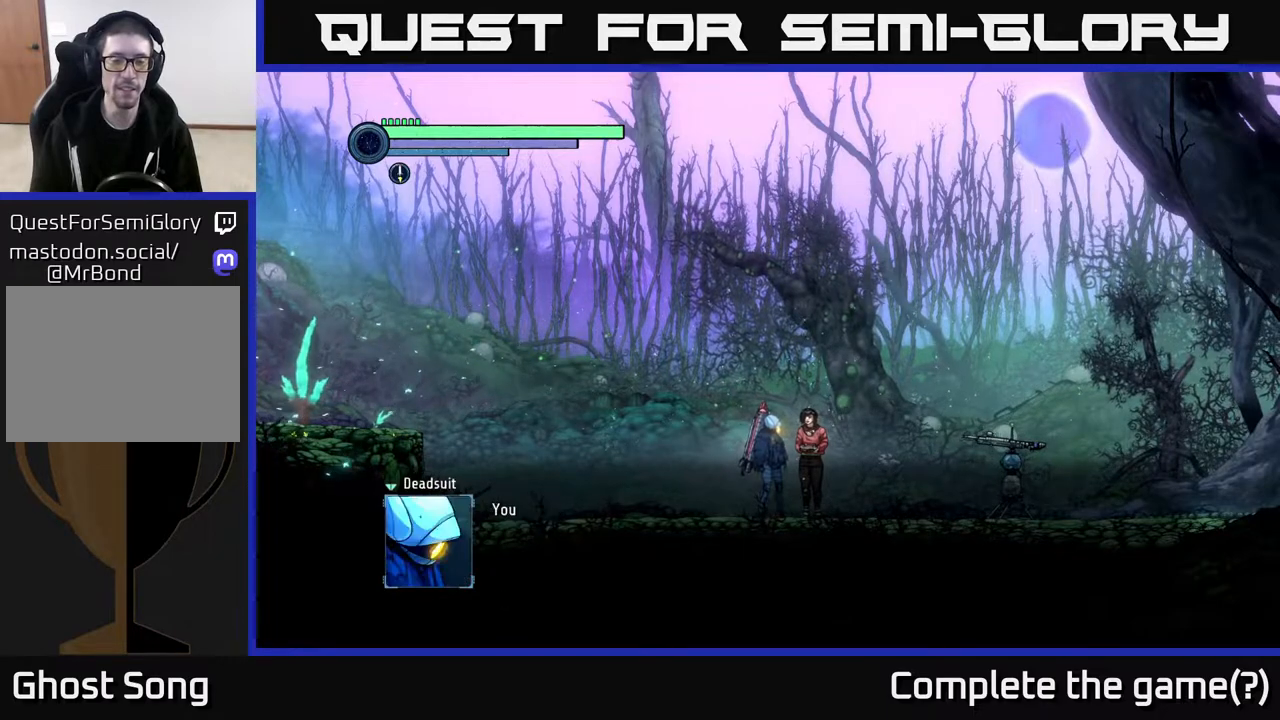
{"buttons": [], "left_stick": "center", "right_stick": "center", "events": [[367, "A", "up"]]}
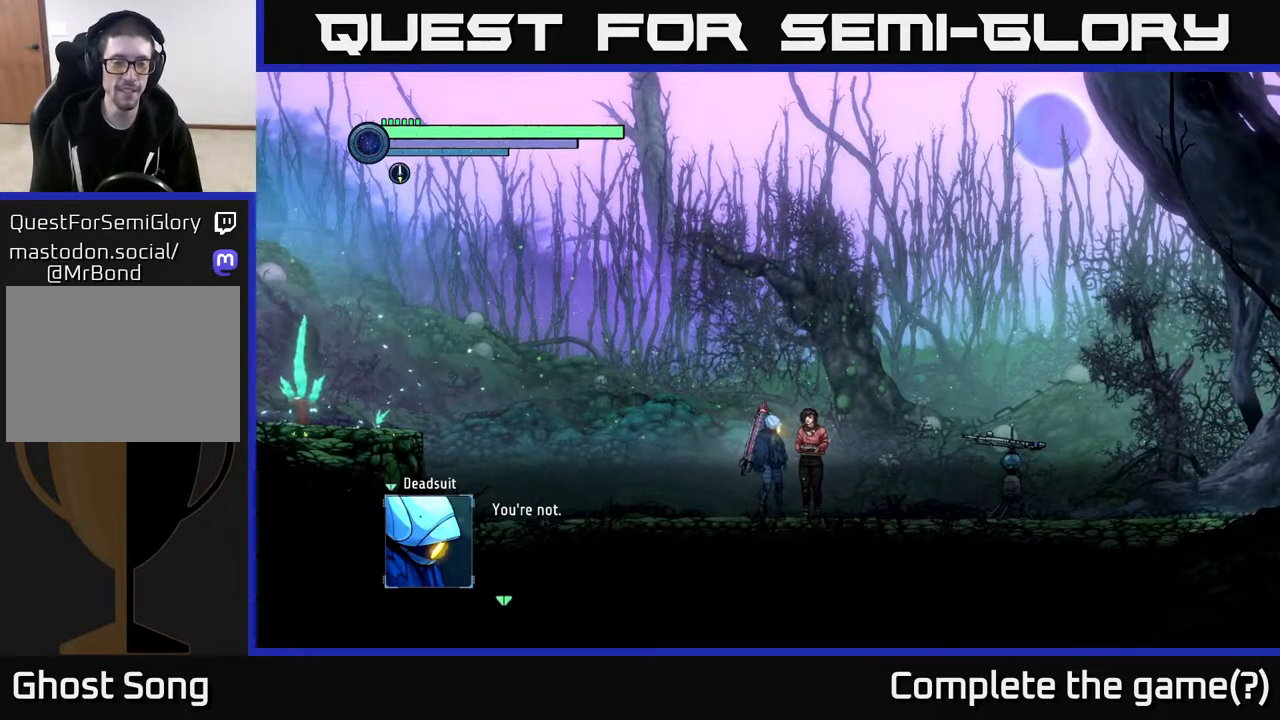
{"buttons": ["A"], "left_stick": "center", "right_stick": "center", "events": [[383, "A", "down"]]}
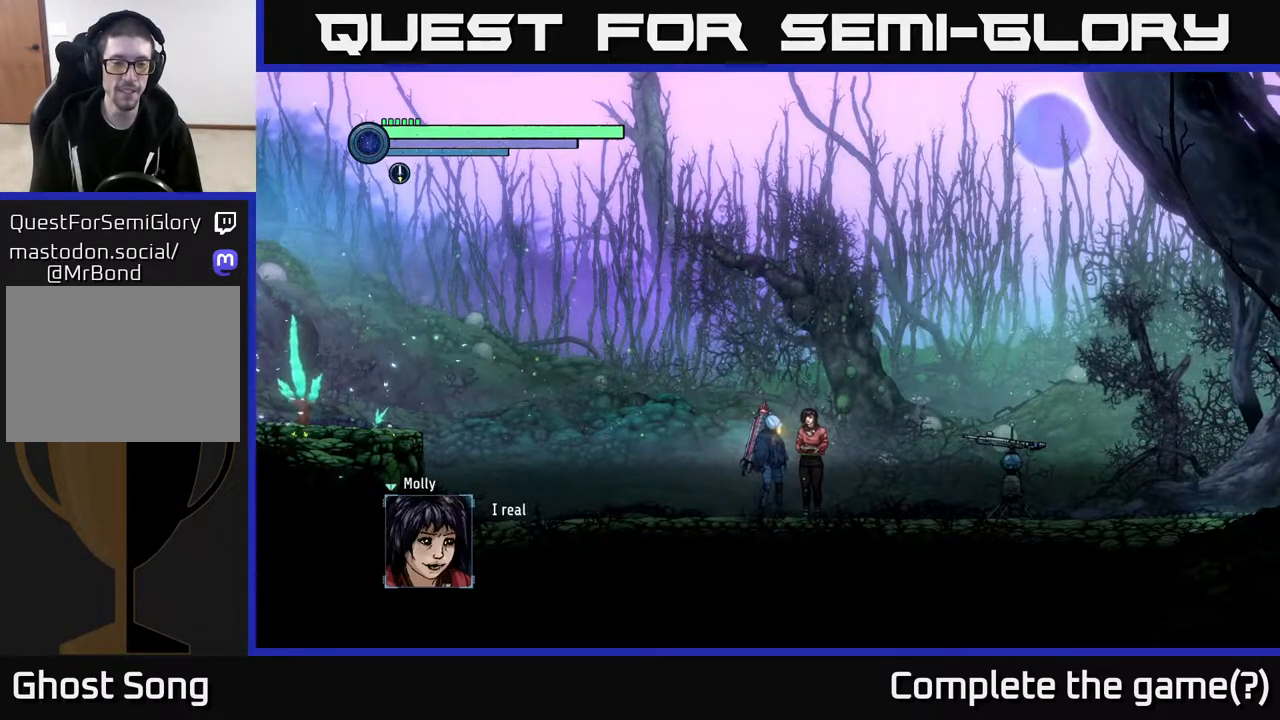
{"buttons": [], "left_stick": "center", "right_stick": "center", "events": [[233, "A", "up"]]}
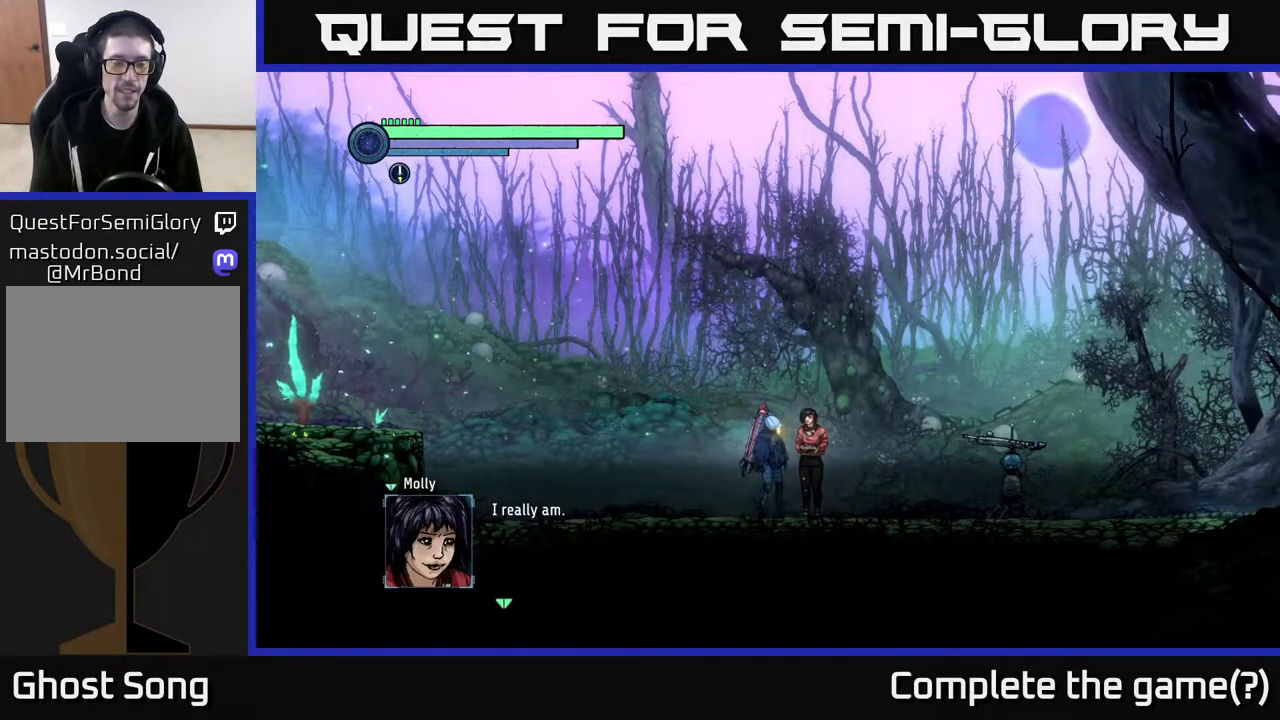
{"buttons": [], "left_stick": "center", "right_stick": "center", "events": [[250, "A", "down"], [400, "A", "up"]]}
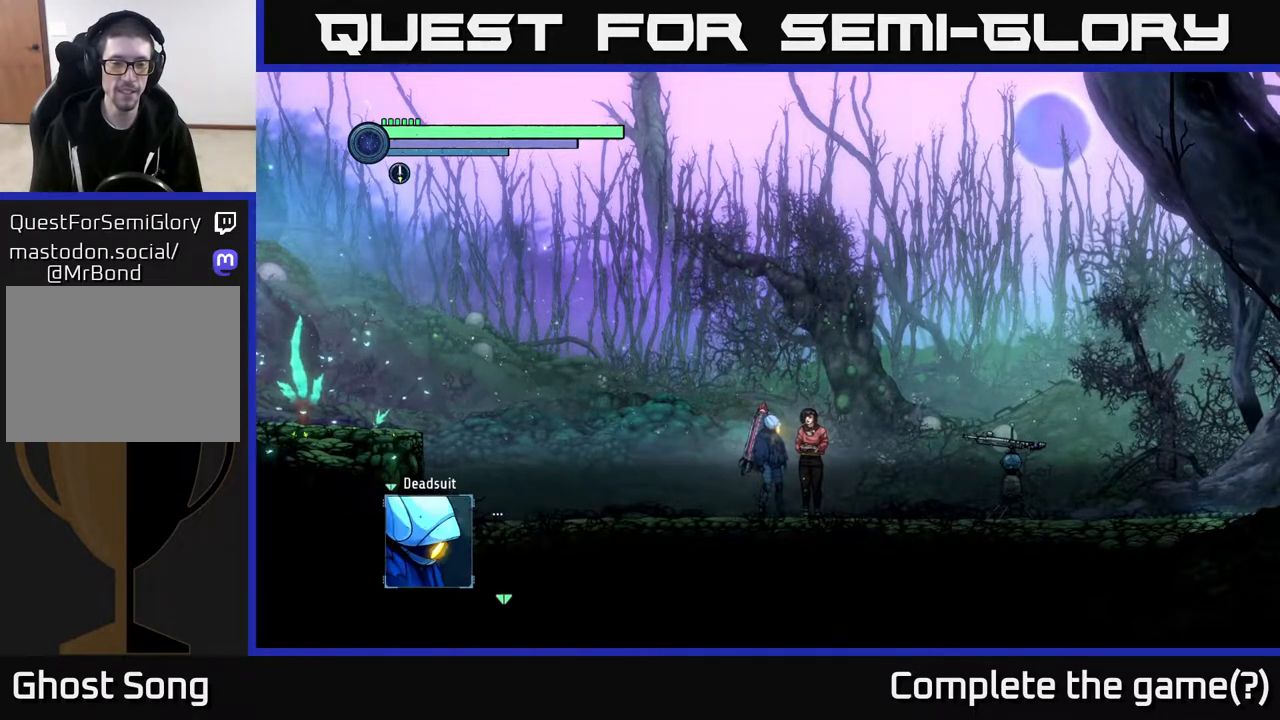
{"buttons": ["A"], "left_stick": "center", "right_stick": "center", "events": [[500, "A", "down"]]}
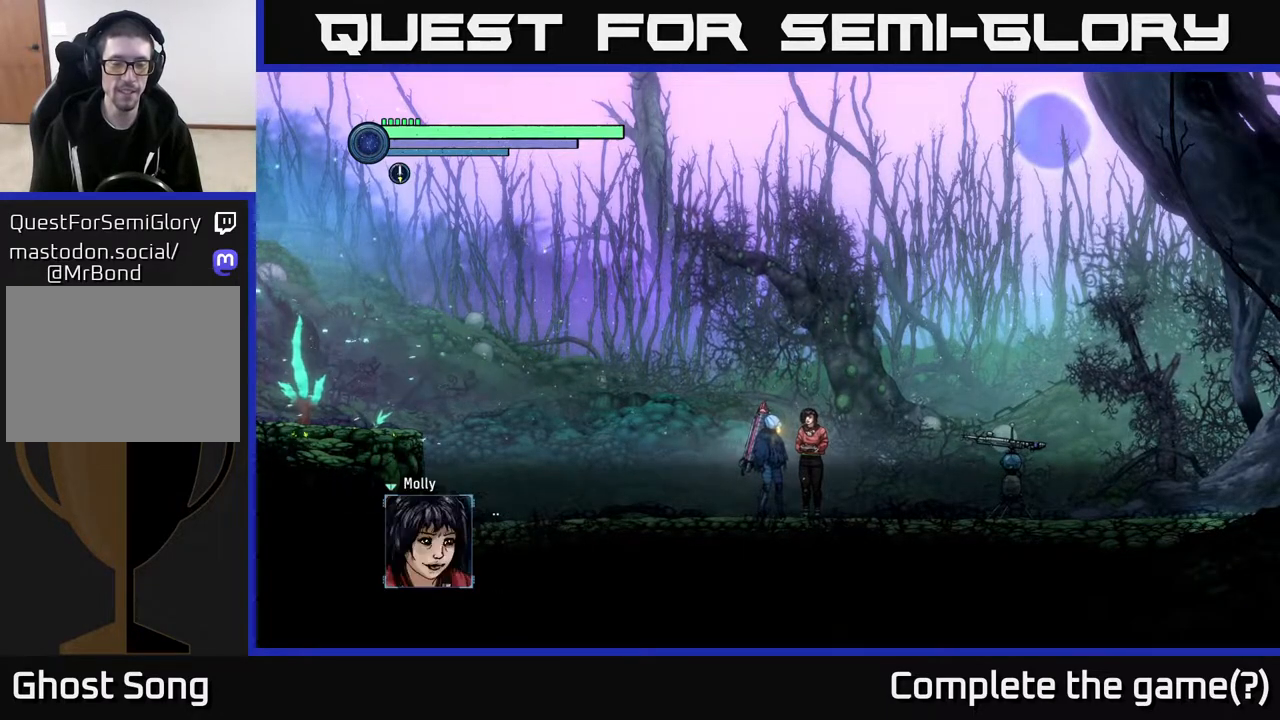
{"buttons": [], "left_stick": "center", "right_stick": "center", "events": [[117, "A", "up"]]}
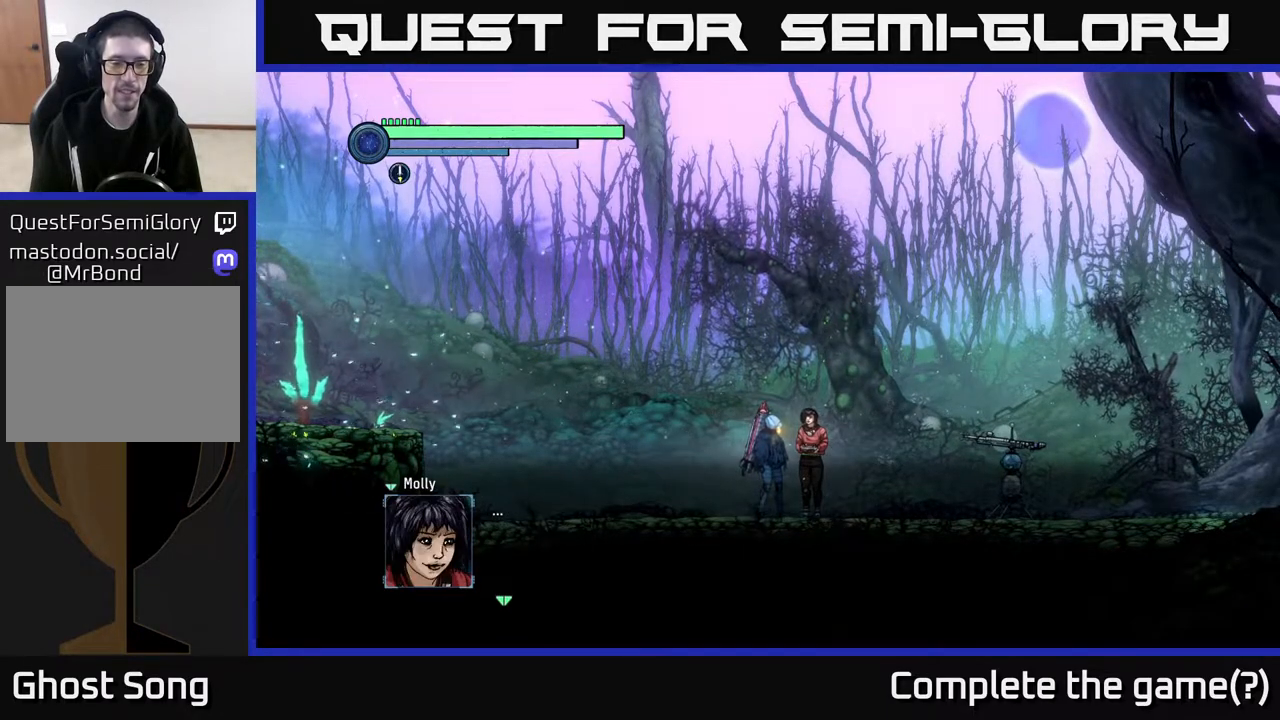
{"buttons": [], "left_stick": "center", "right_stick": "center", "events": [[167, "A", "down"], [450, "A", "up"]]}
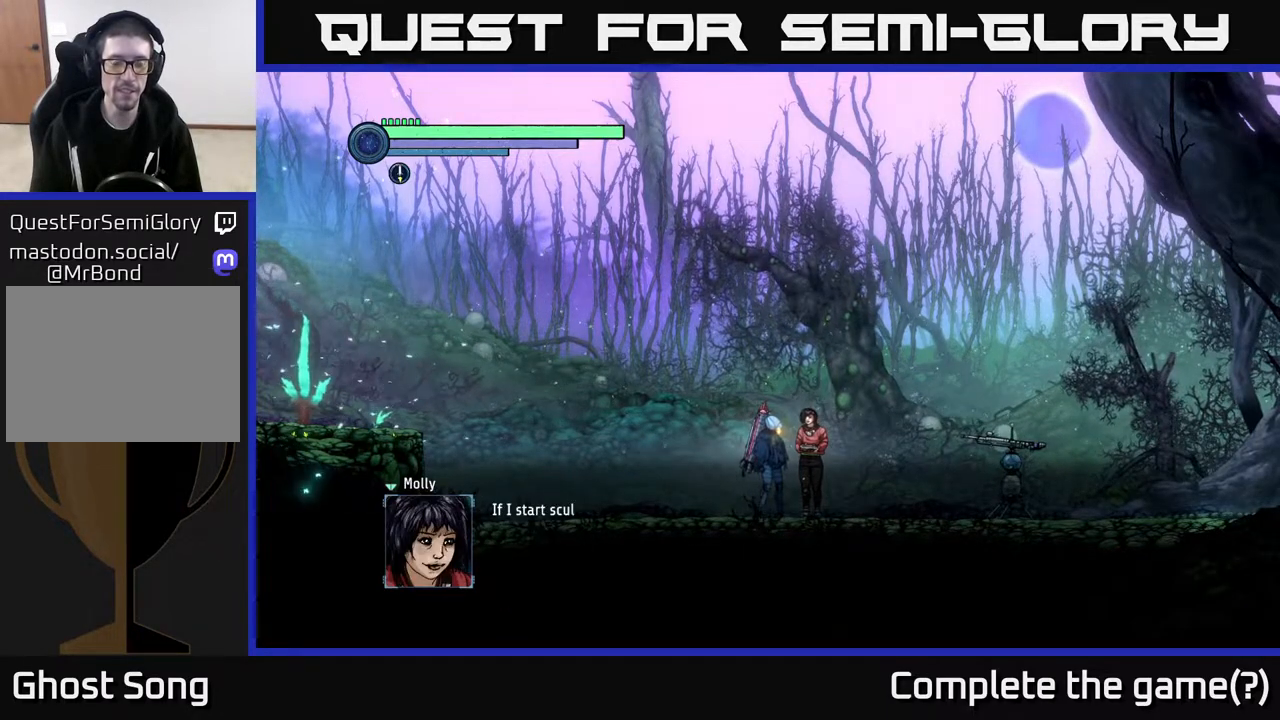
{"buttons": ["A"], "left_stick": "center", "right_stick": "center", "events": [[417, "A", "down"]]}
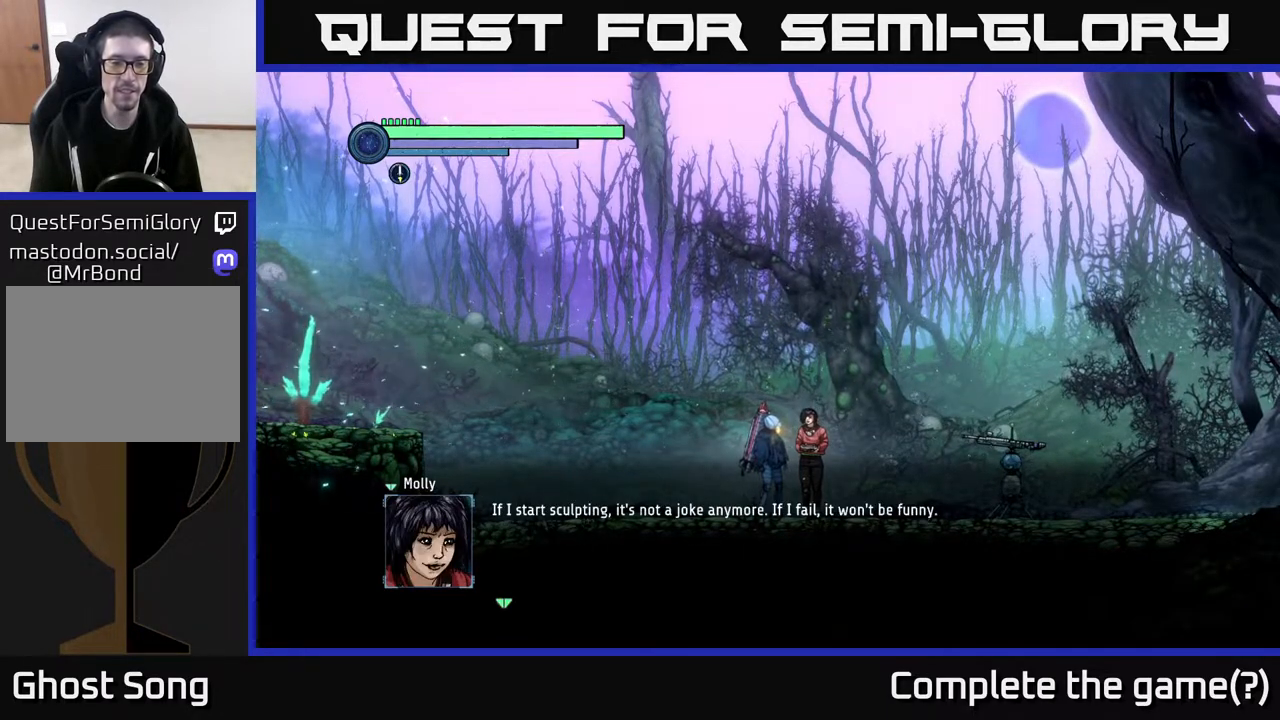
{"buttons": [], "left_stick": "center", "right_stick": "center", "events": [[267, "A", "up"]]}
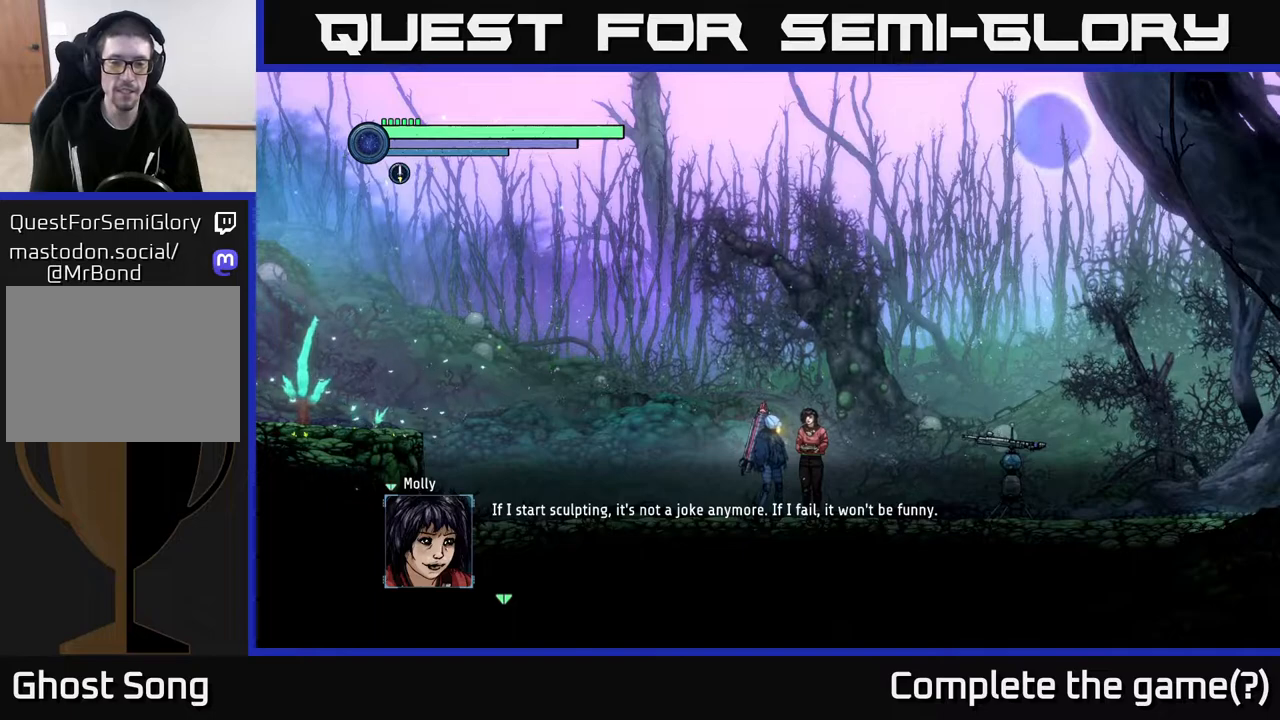
{"buttons": [], "left_stick": "center", "right_stick": "center", "events": []}
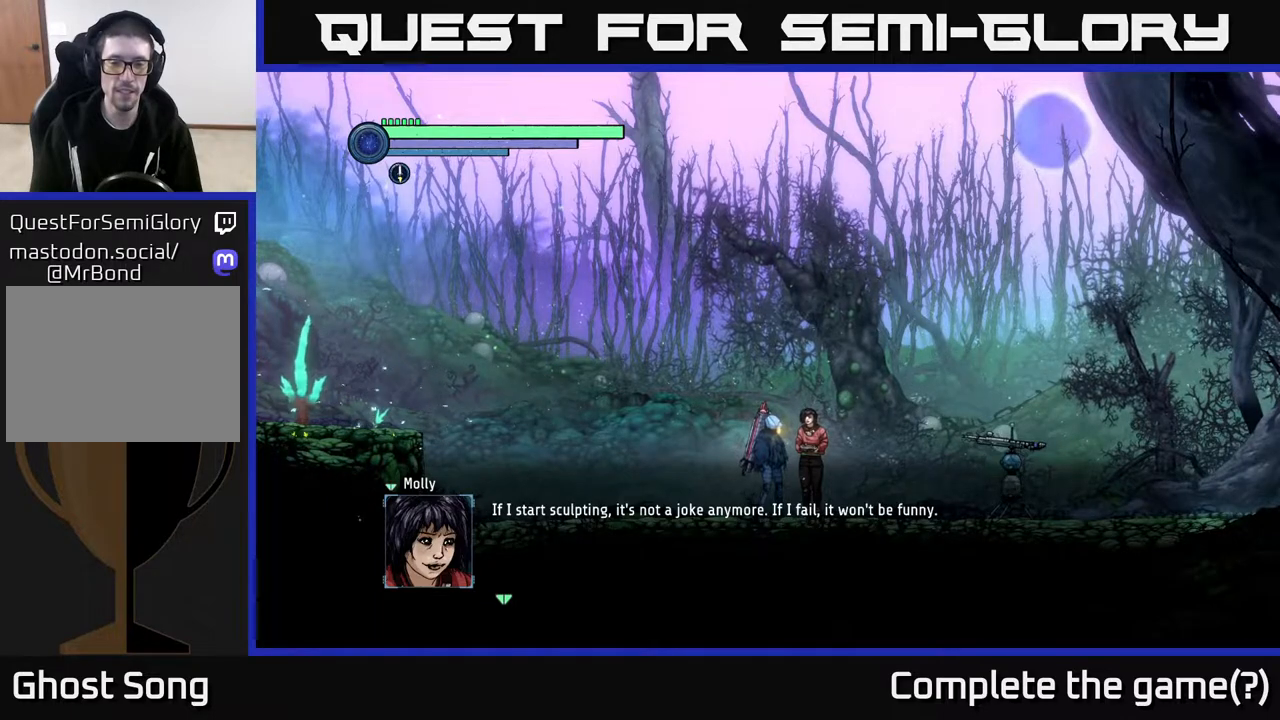
{"buttons": [], "left_stick": "center", "right_stick": "center", "events": []}
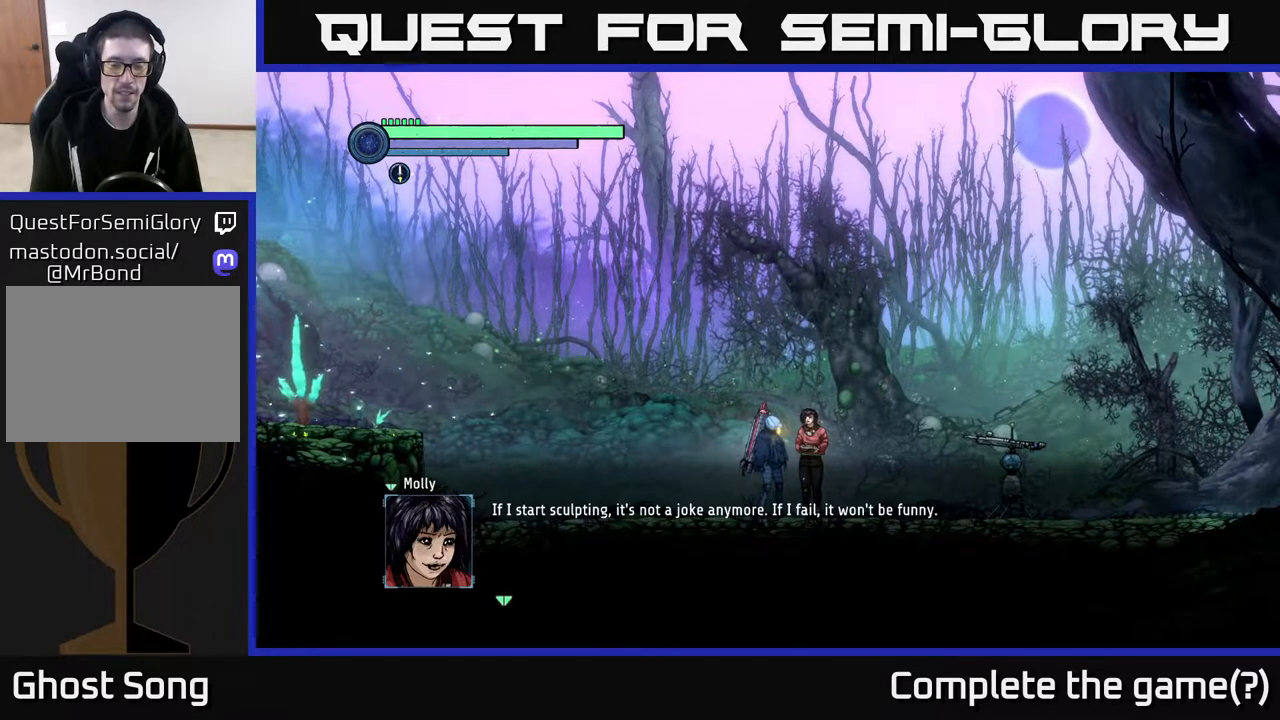
{"buttons": [], "left_stick": "center", "right_stick": "center", "events": [[200, "A", "down"], [467, "A", "up"]]}
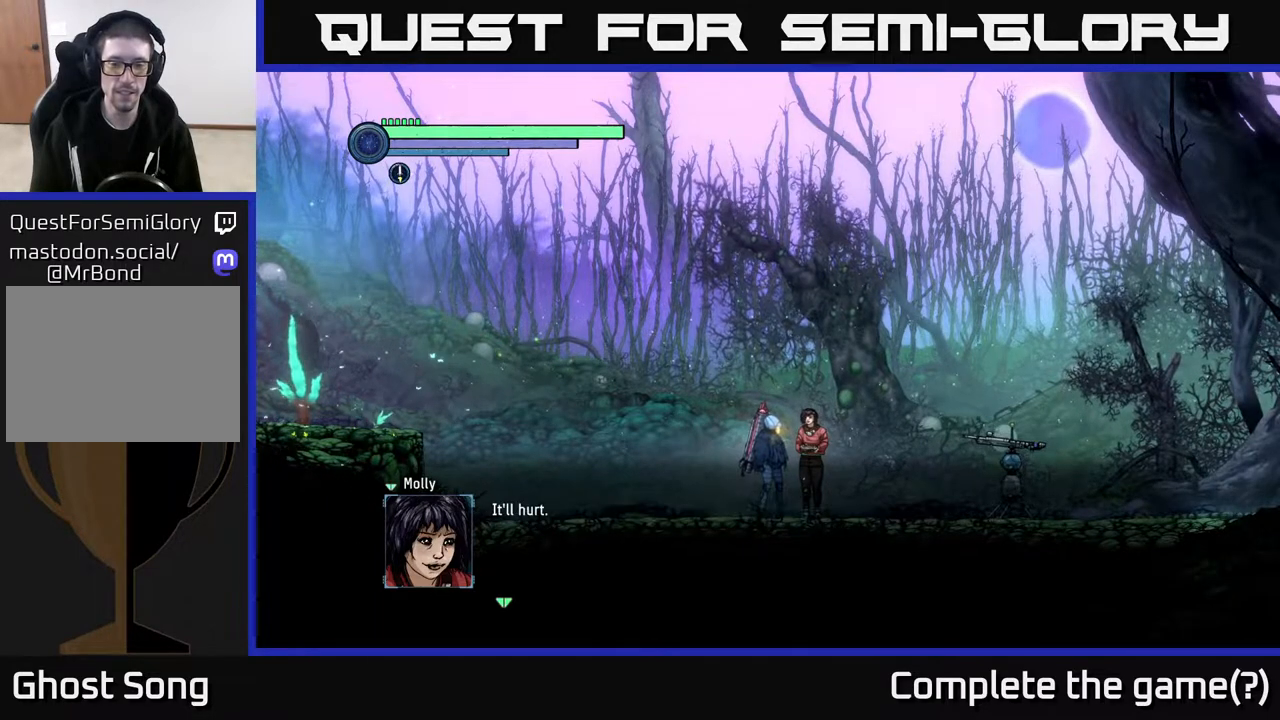
{"buttons": ["A"], "left_stick": "center", "right_stick": "center", "events": [[300, "A", "down"]]}
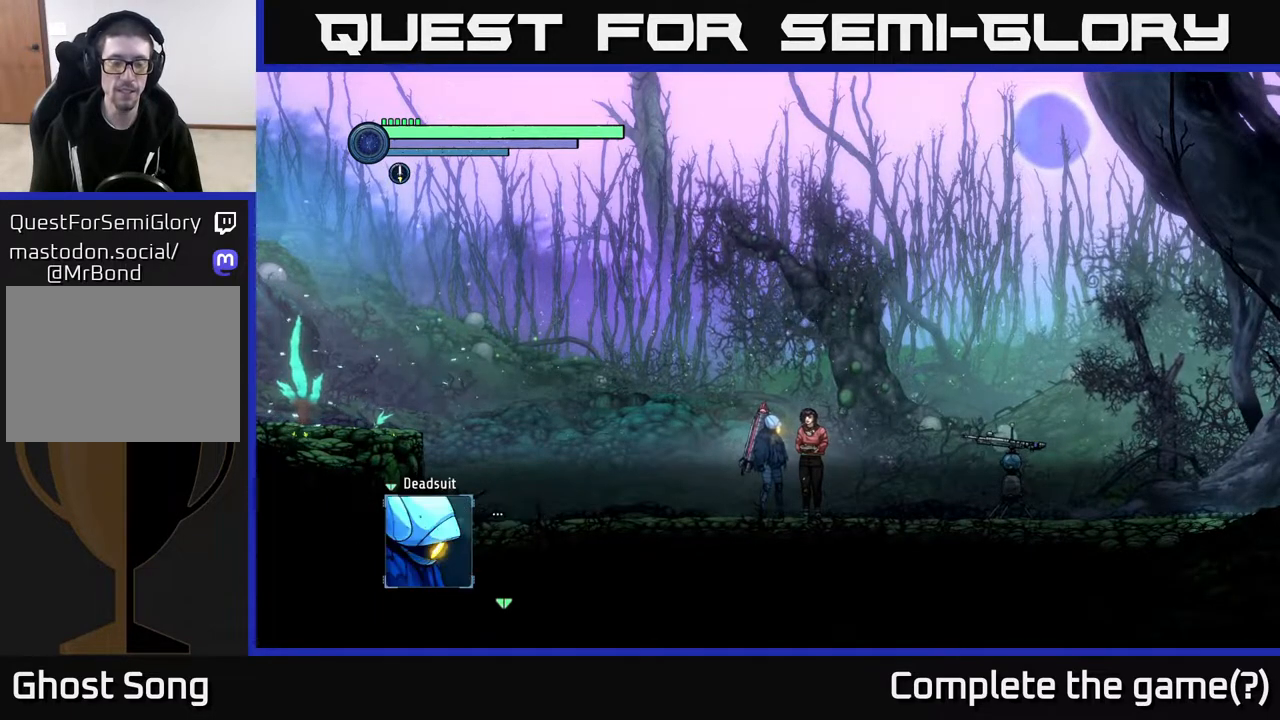
{"buttons": ["A"], "left_stick": "center", "right_stick": "center", "events": [[150, "A", "up"], [500, "A", "down"]]}
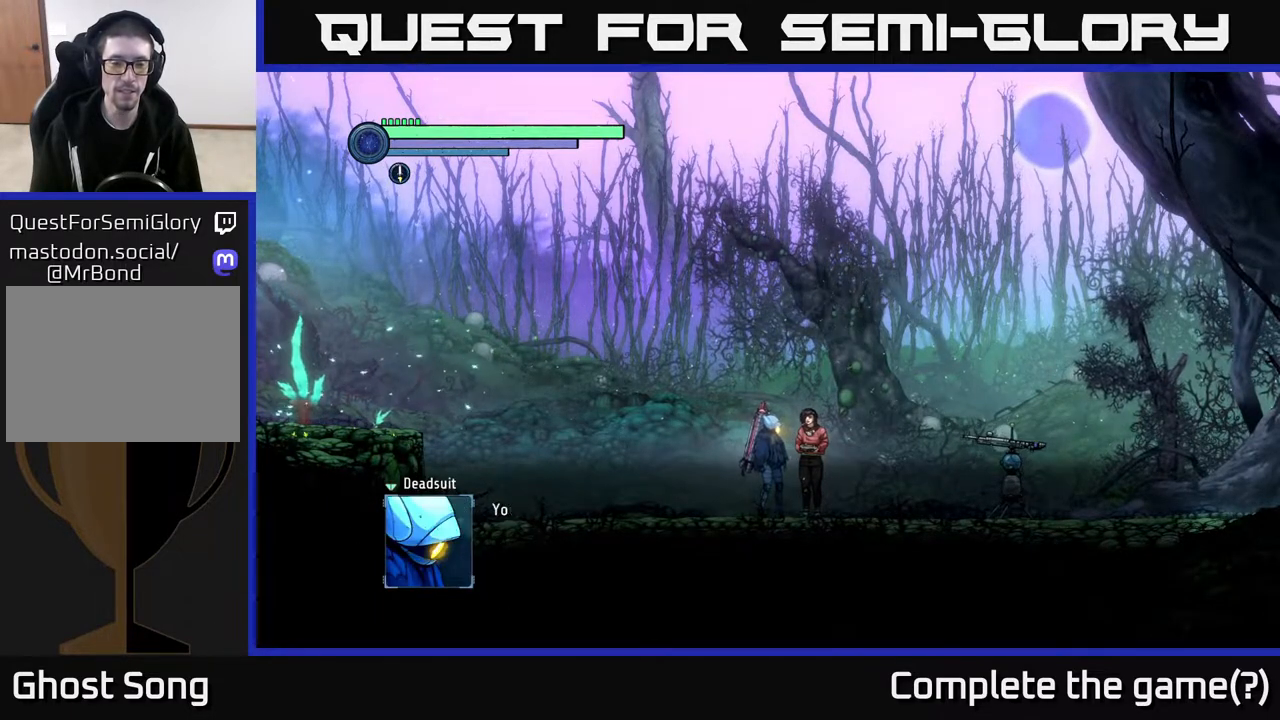
{"buttons": [], "left_stick": "center", "right_stick": "center", "events": [[233, "A", "up"]]}
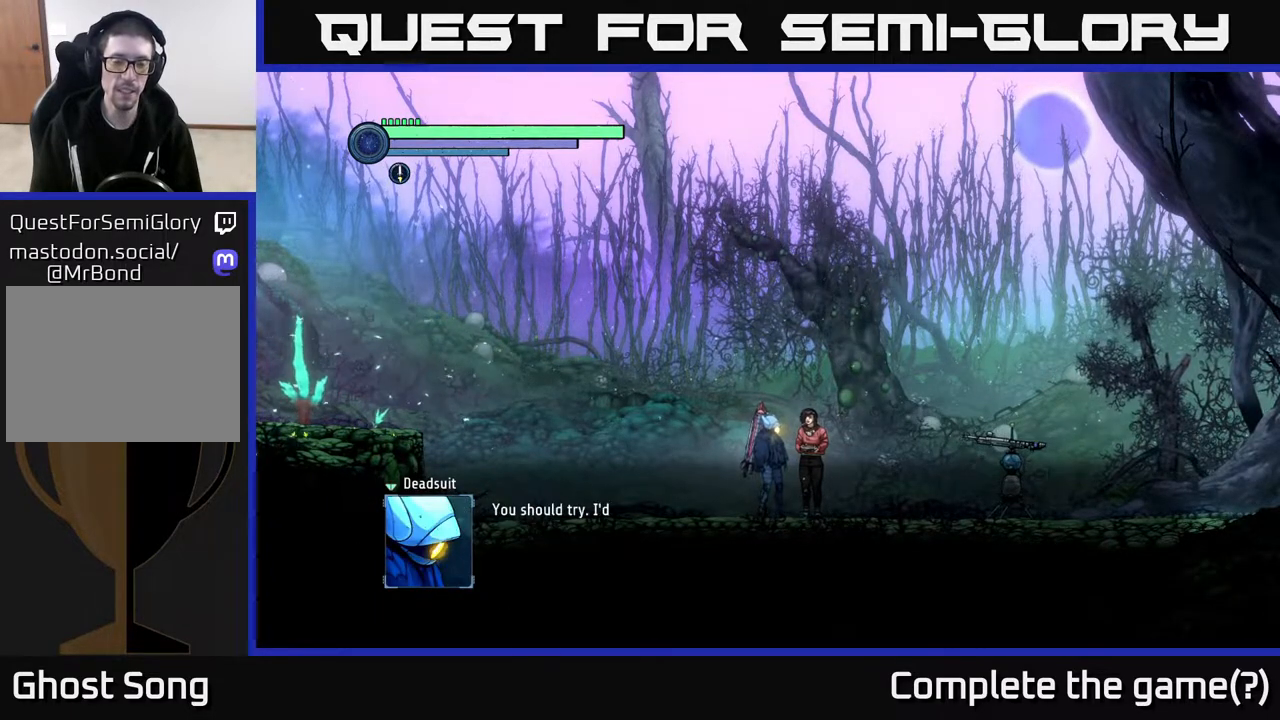
{"buttons": [], "left_stick": "center", "right_stick": "center", "events": []}